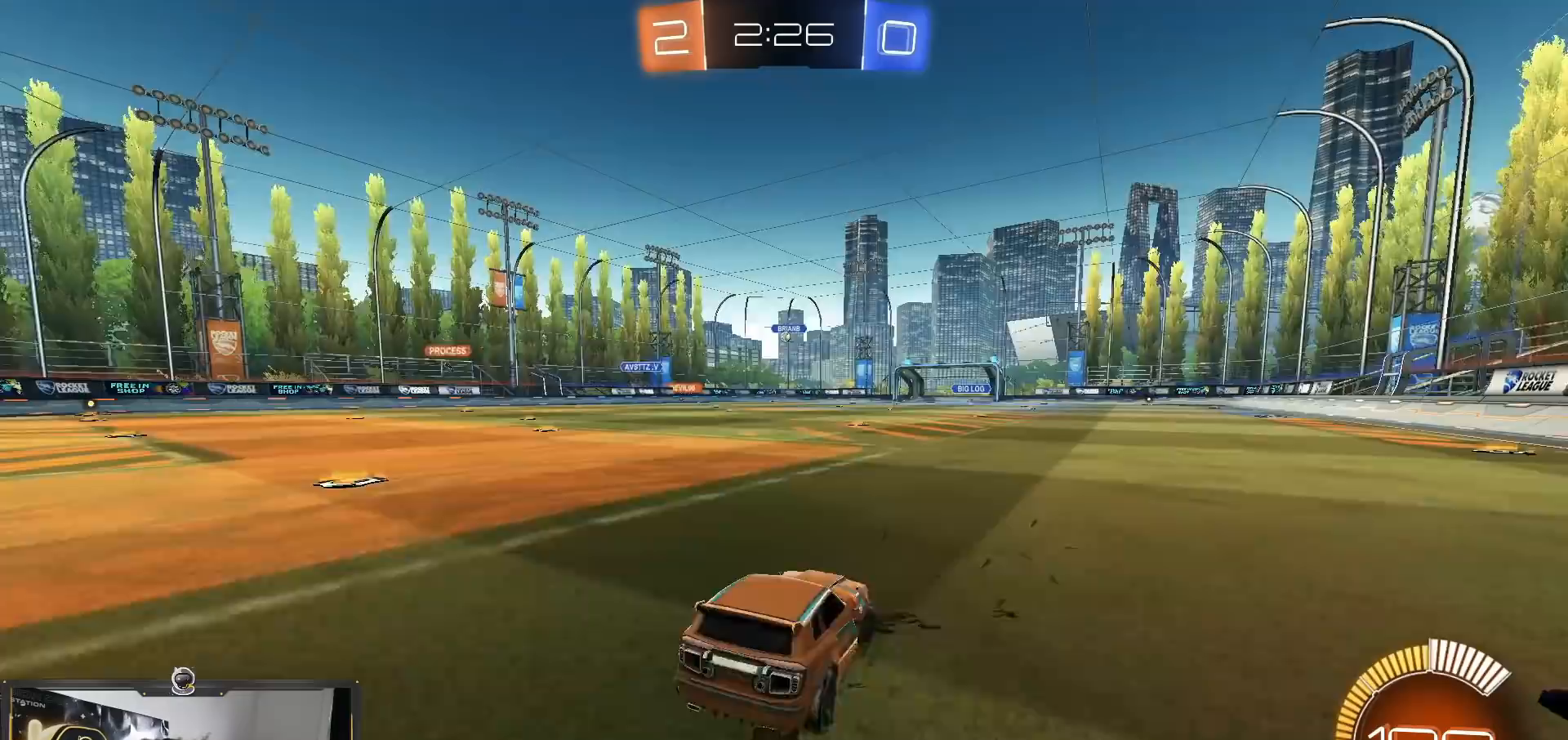
Gameplay with a controller (PlayStation layout); each line is a JSON object with the inputs held at the frame after it. "events" lists button and stick changes between this image and that frame as [ms after this image, input, new state], when the widget could be followed in between. Not read: R3.
{"buttons": ["R2"], "left_stick": "center", "right_stick": "center", "events": [[183, "L1", "up"], [217, "L2", "up"], [267, "left_stick", "center"], [283, "R2", "down"]]}
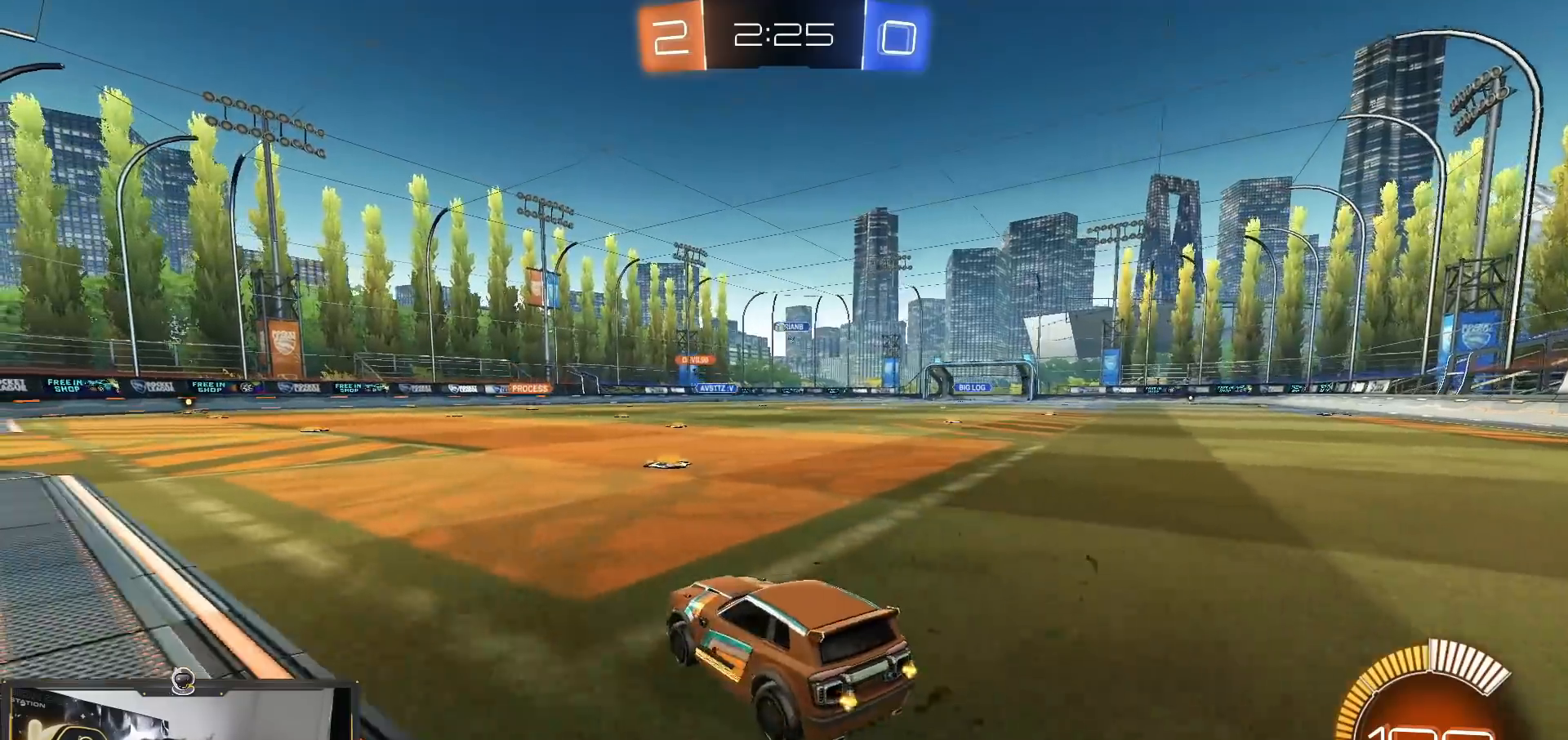
{"buttons": ["R1", "R2"], "left_stick": "down-right", "right_stick": "center", "events": [[50, "left_stick", "left"], [134, "left_stick", "center"], [234, "left_stick", "right"], [384, "R1", "down"], [384, "left_stick", "down-right"]]}
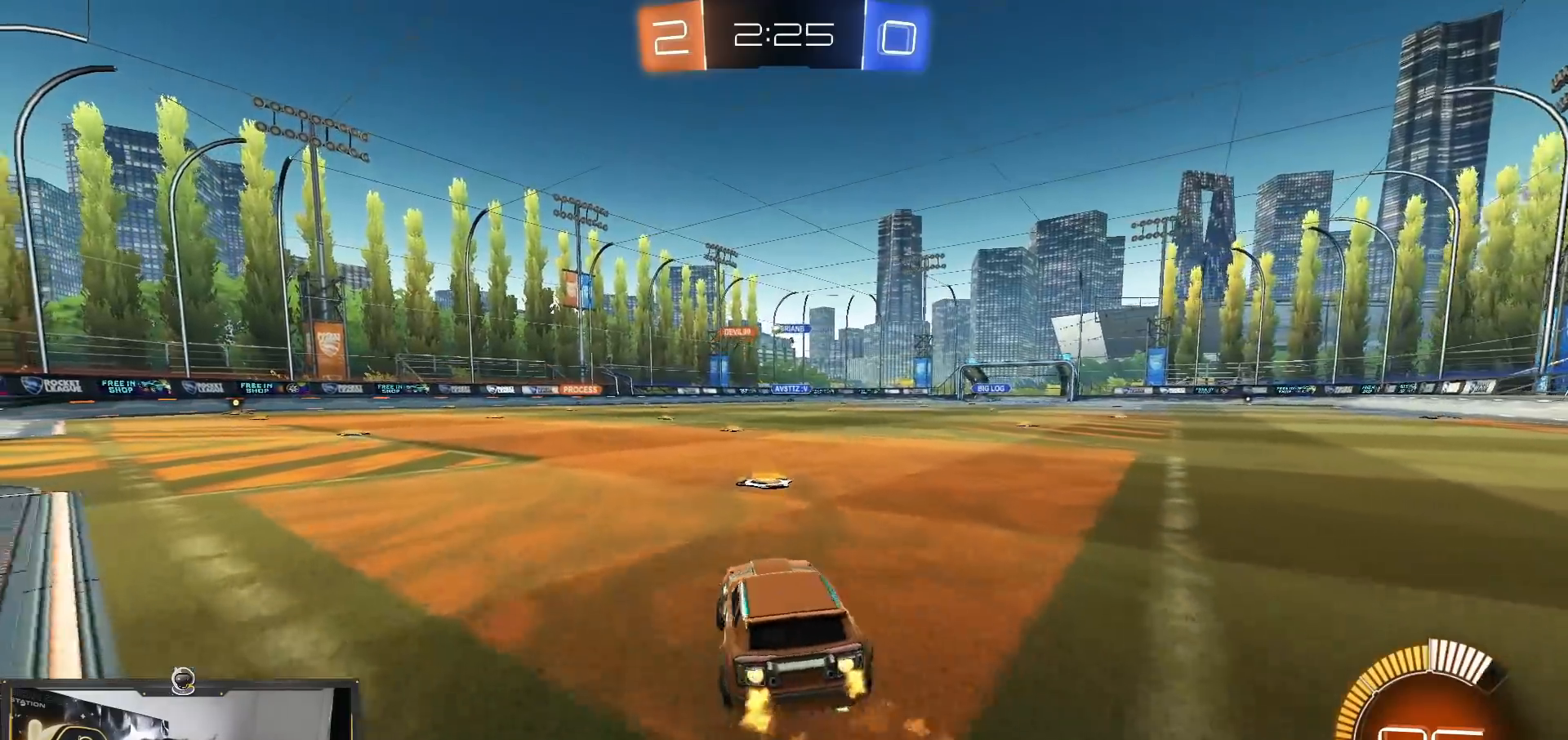
{"buttons": ["R2"], "left_stick": "center", "right_stick": "center", "events": [[67, "left_stick", "center"], [83, "R1", "up"], [150, "left_stick", "left"], [317, "left_stick", "center"]]}
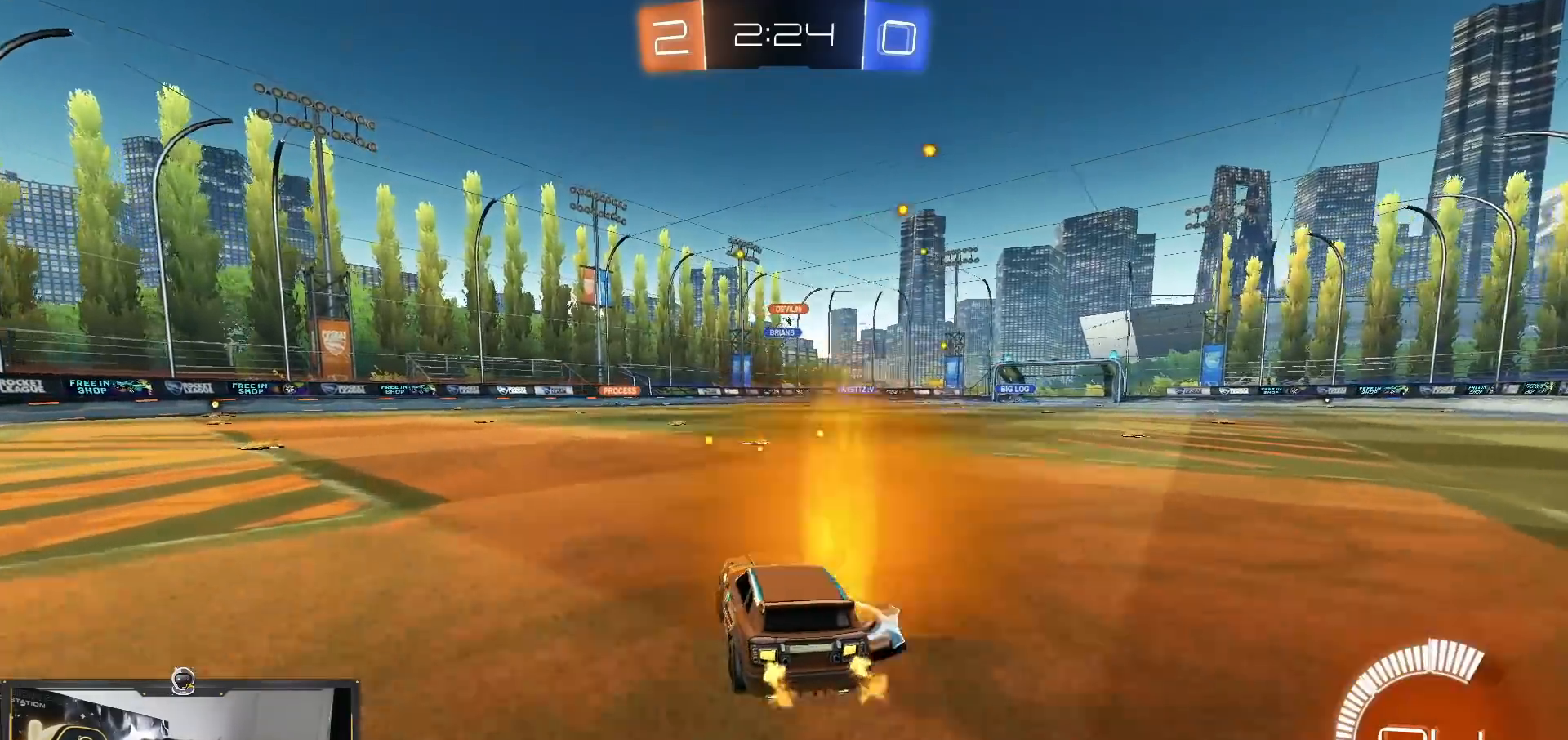
{"buttons": ["R2"], "left_stick": "center", "right_stick": "center", "events": [[317, "left_stick", "right"], [451, "left_stick", "center"]]}
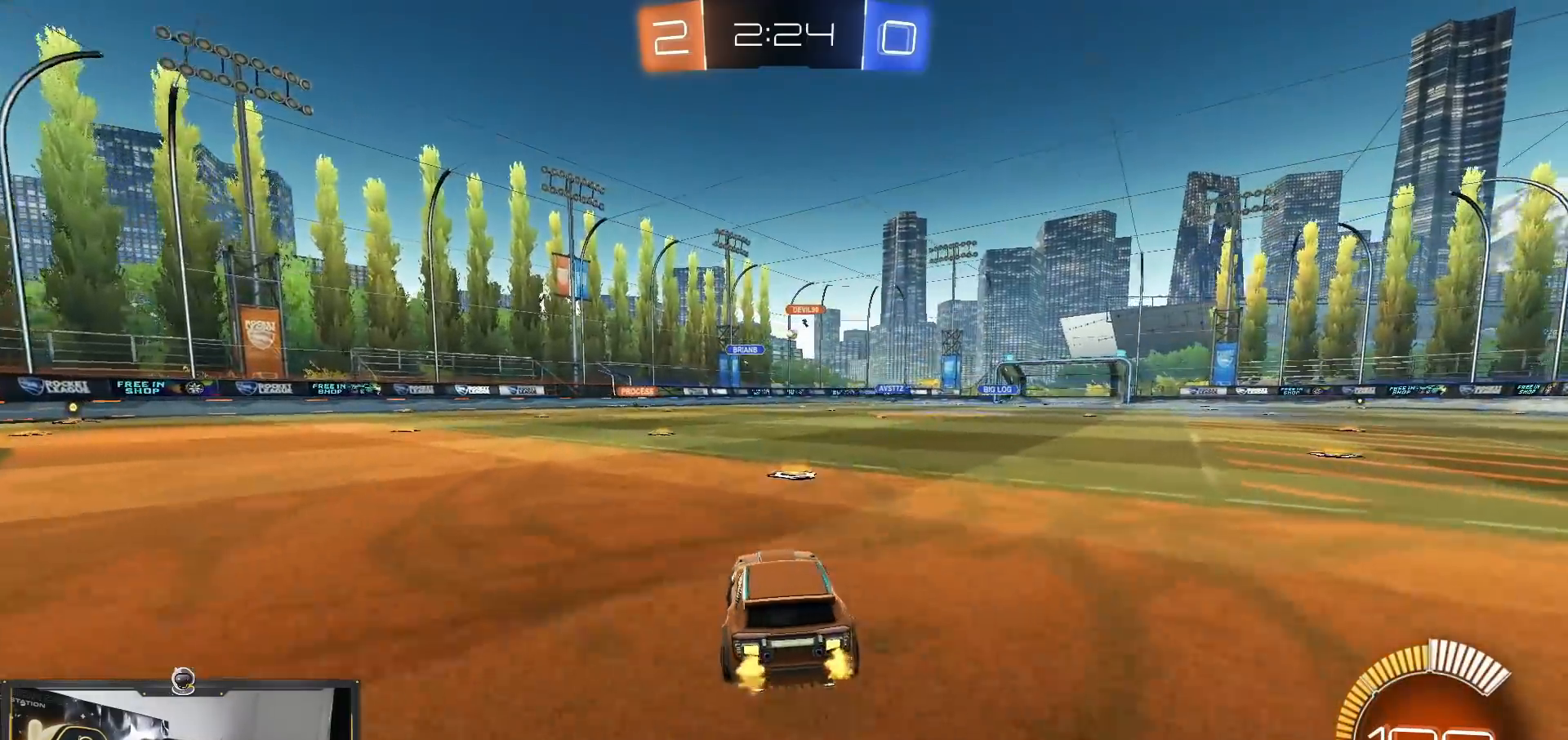
{"buttons": ["R2"], "left_stick": "down", "right_stick": "center", "events": [[83, "left_stick", "down-right"], [100, "CROSS", "down"], [200, "CROSS", "up"], [200, "left_stick", "up-left"], [250, "CROSS", "down"], [300, "CROSS", "up"], [317, "left_stick", "down"]]}
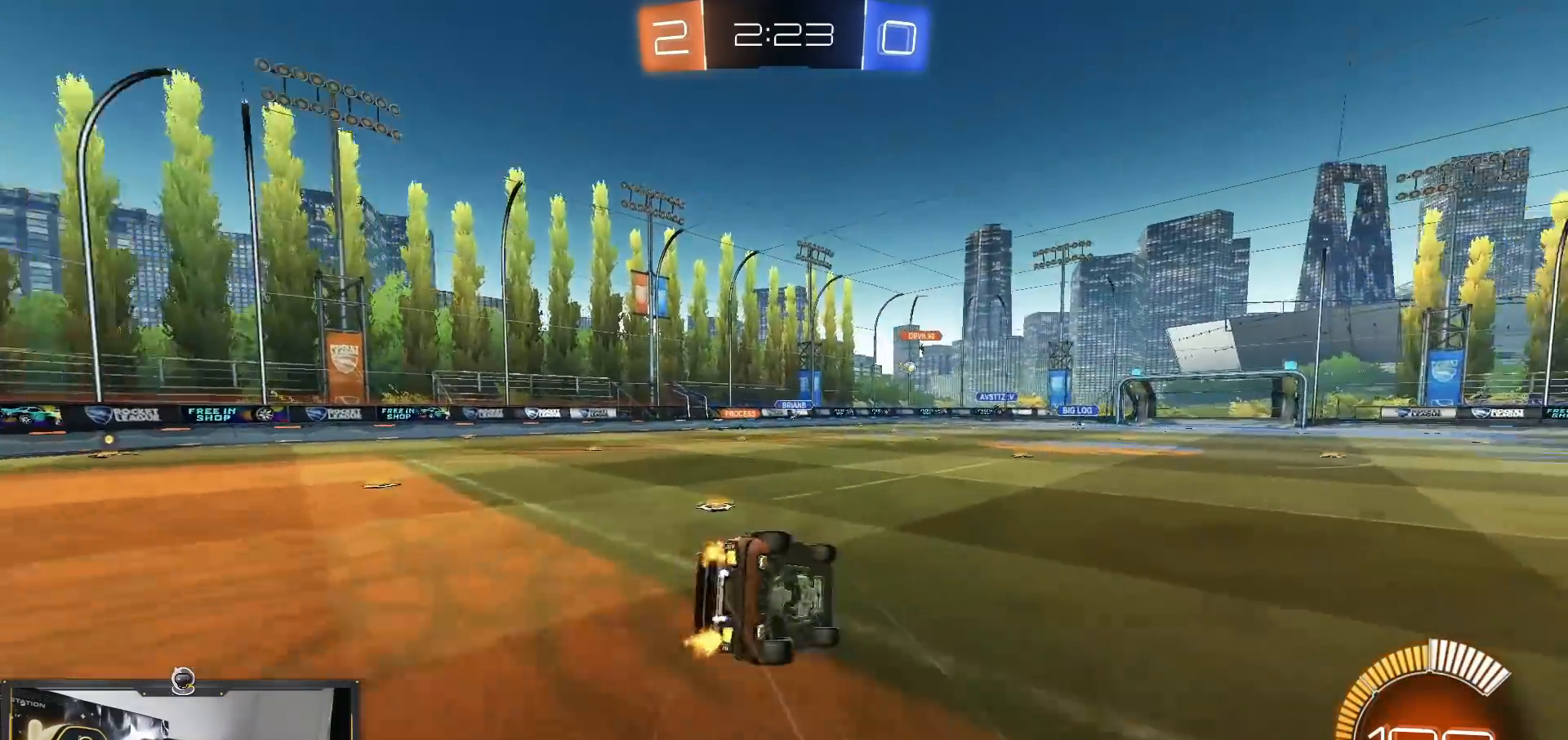
{"buttons": ["L1", "R2"], "left_stick": "left", "right_stick": "center", "events": [[150, "L1", "down"], [150, "left_stick", "left"]]}
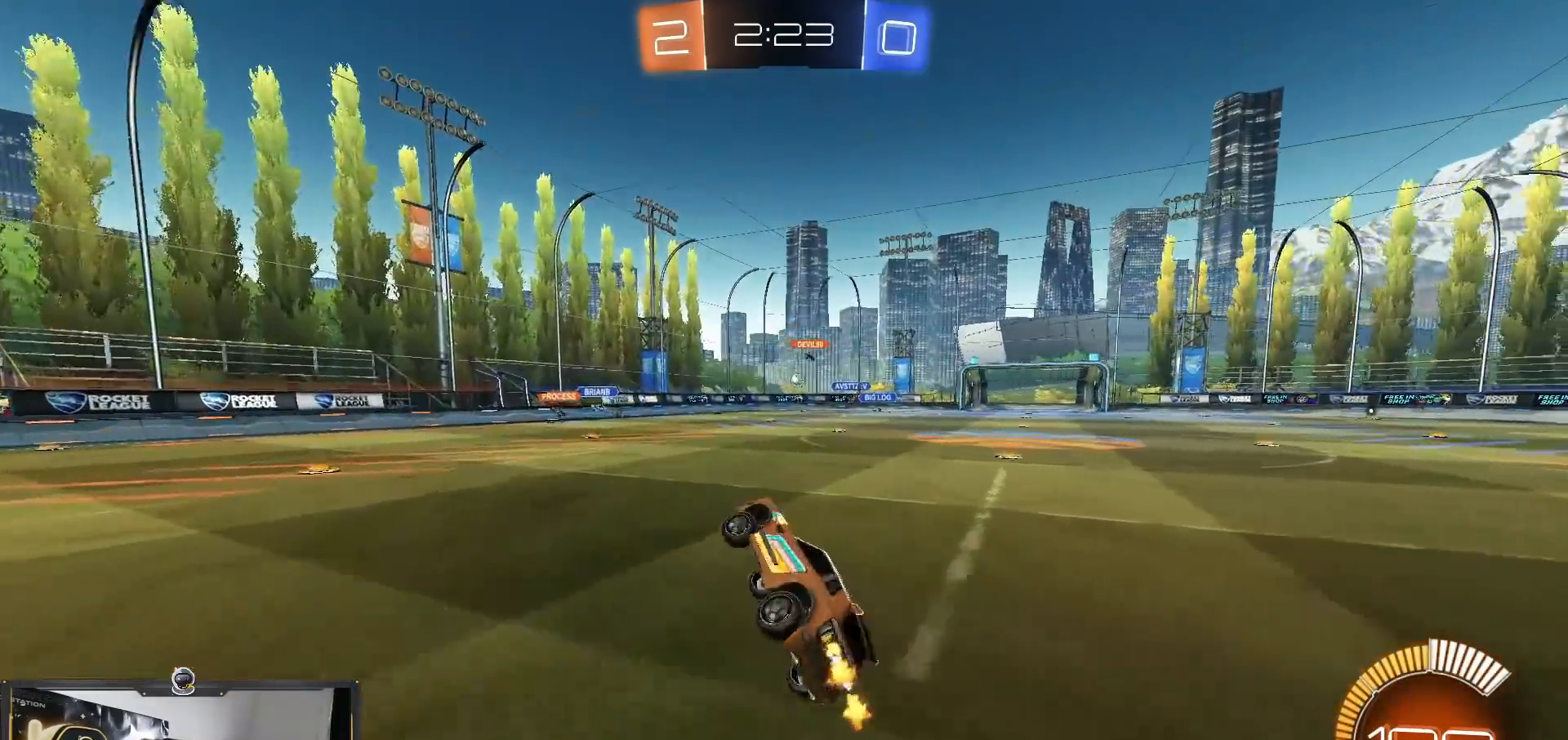
{"buttons": ["R2"], "left_stick": "right", "right_stick": "center", "events": [[117, "L1", "up"], [133, "left_stick", "center"], [267, "left_stick", "left"], [450, "left_stick", "center"], [500, "left_stick", "right"]]}
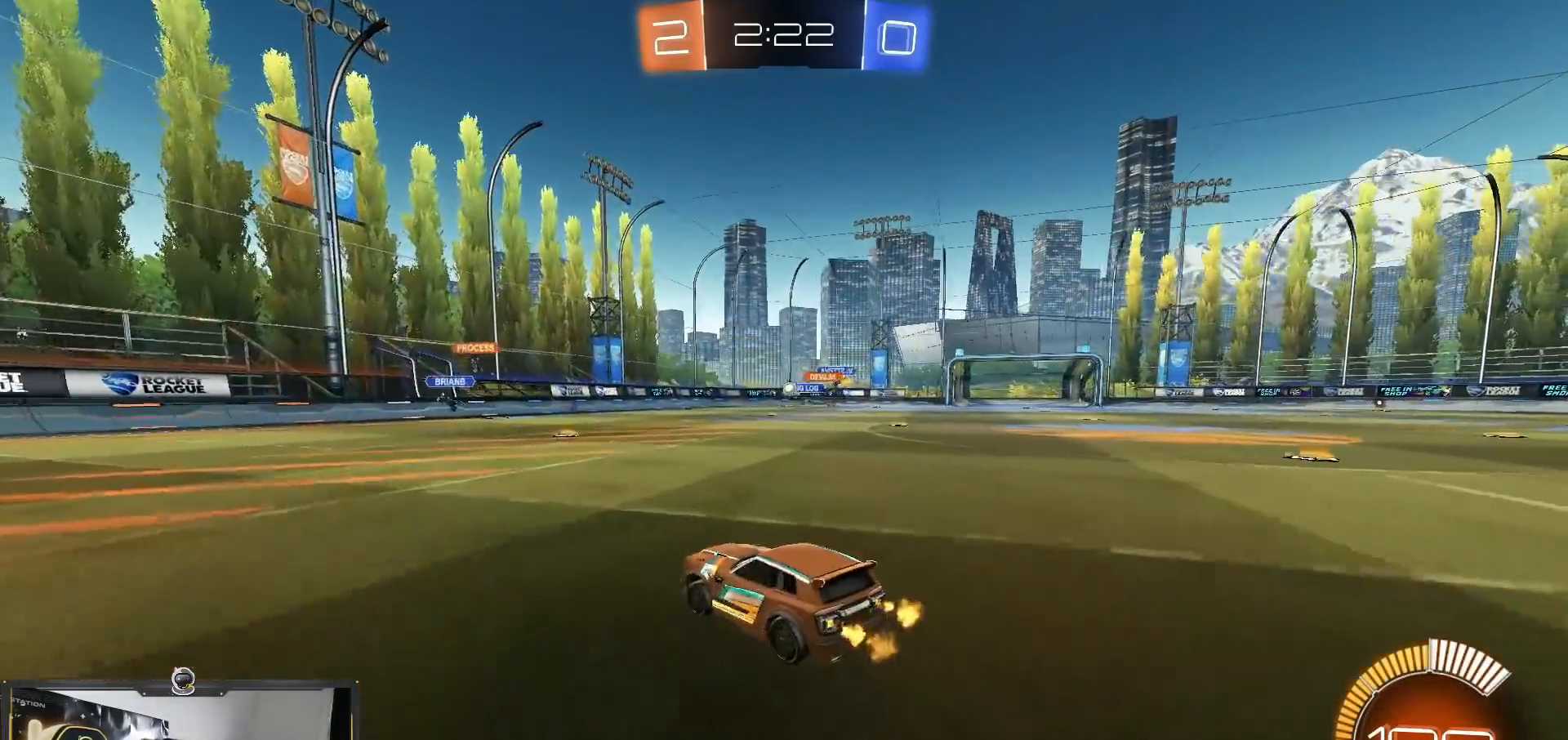
{"buttons": ["R2"], "left_stick": "right", "right_stick": "center", "events": [[301, "L1", "down"], [384, "L1", "up"]]}
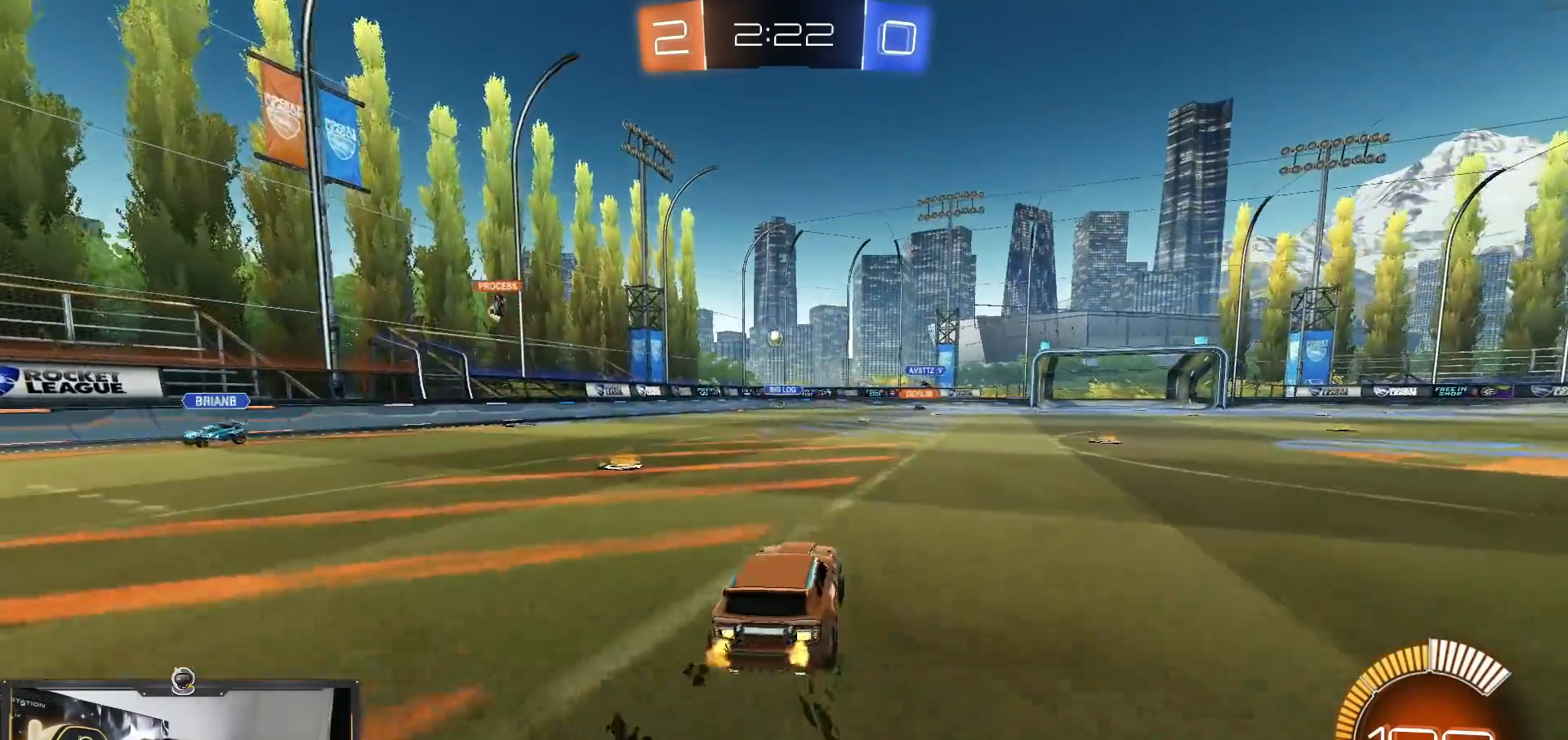
{"buttons": ["R2"], "left_stick": "right", "right_stick": "center", "events": [[100, "left_stick", "center"], [200, "left_stick", "left"], [350, "left_stick", "right"]]}
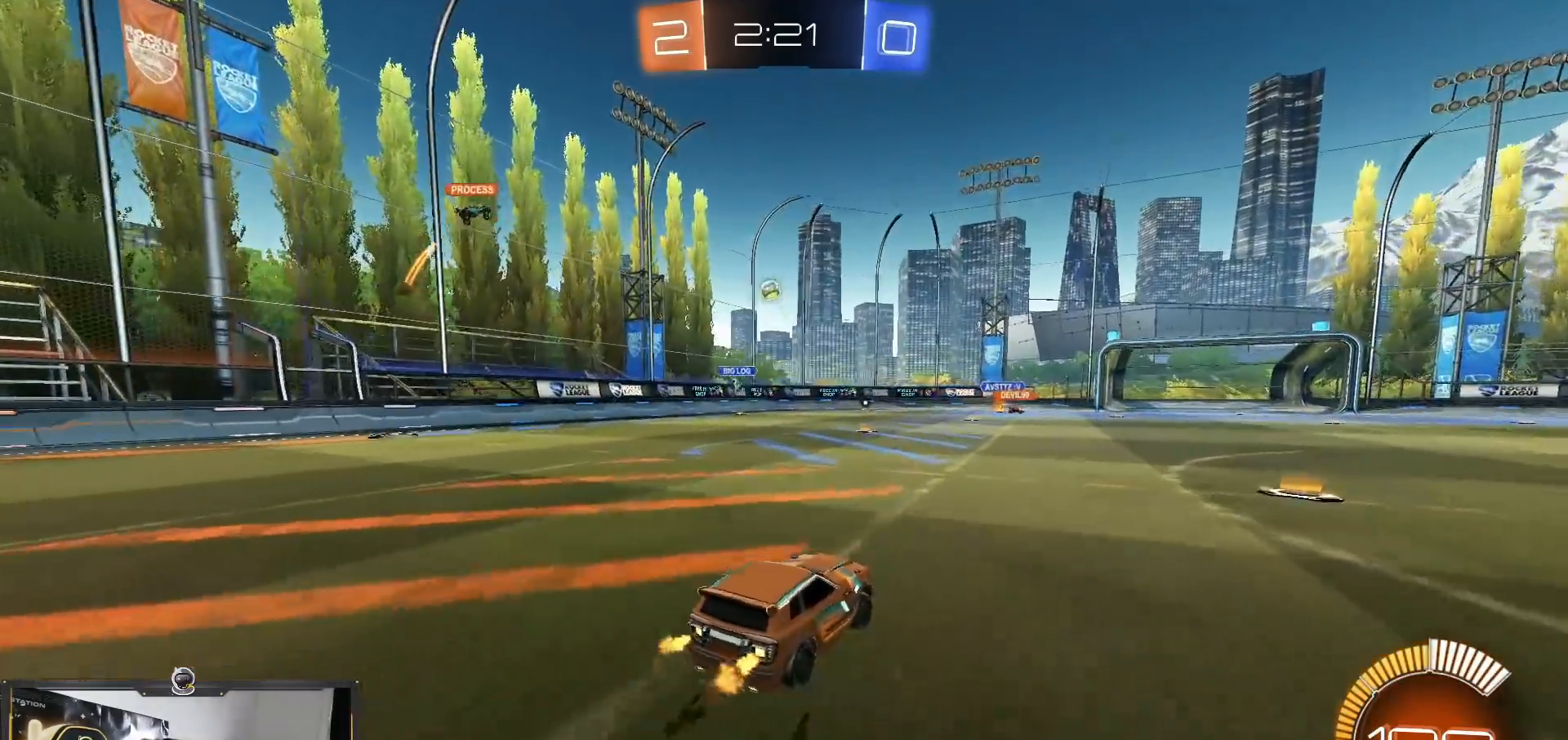
{"buttons": ["R2"], "left_stick": "center", "right_stick": "center", "events": [[166, "left_stick", "center"], [267, "left_stick", "right"], [433, "left_stick", "center"]]}
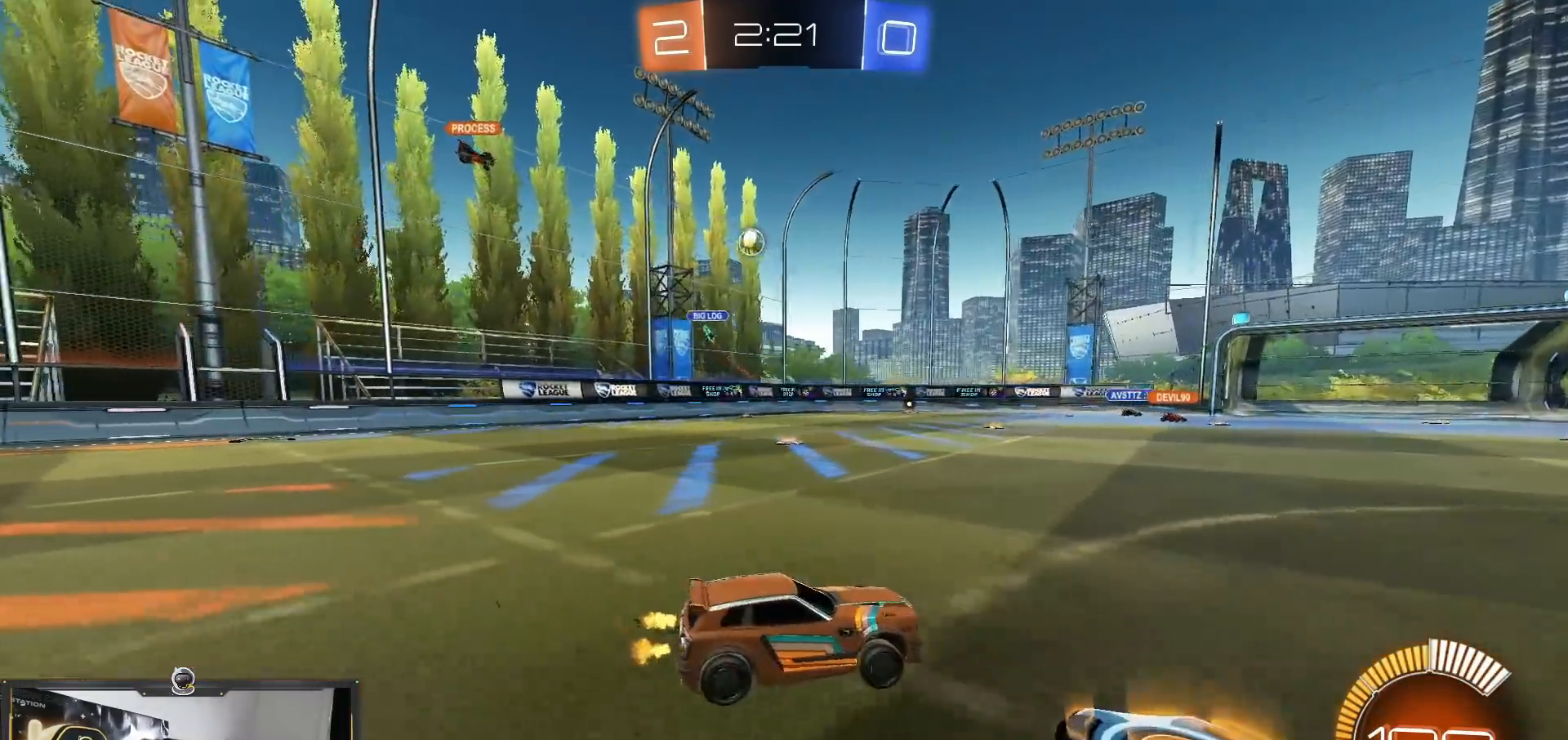
{"buttons": ["L1", "R2"], "left_stick": "right", "right_stick": "center", "events": [[33, "left_stick", "right"], [167, "left_stick", "left"], [317, "left_stick", "right"], [434, "L1", "down"]]}
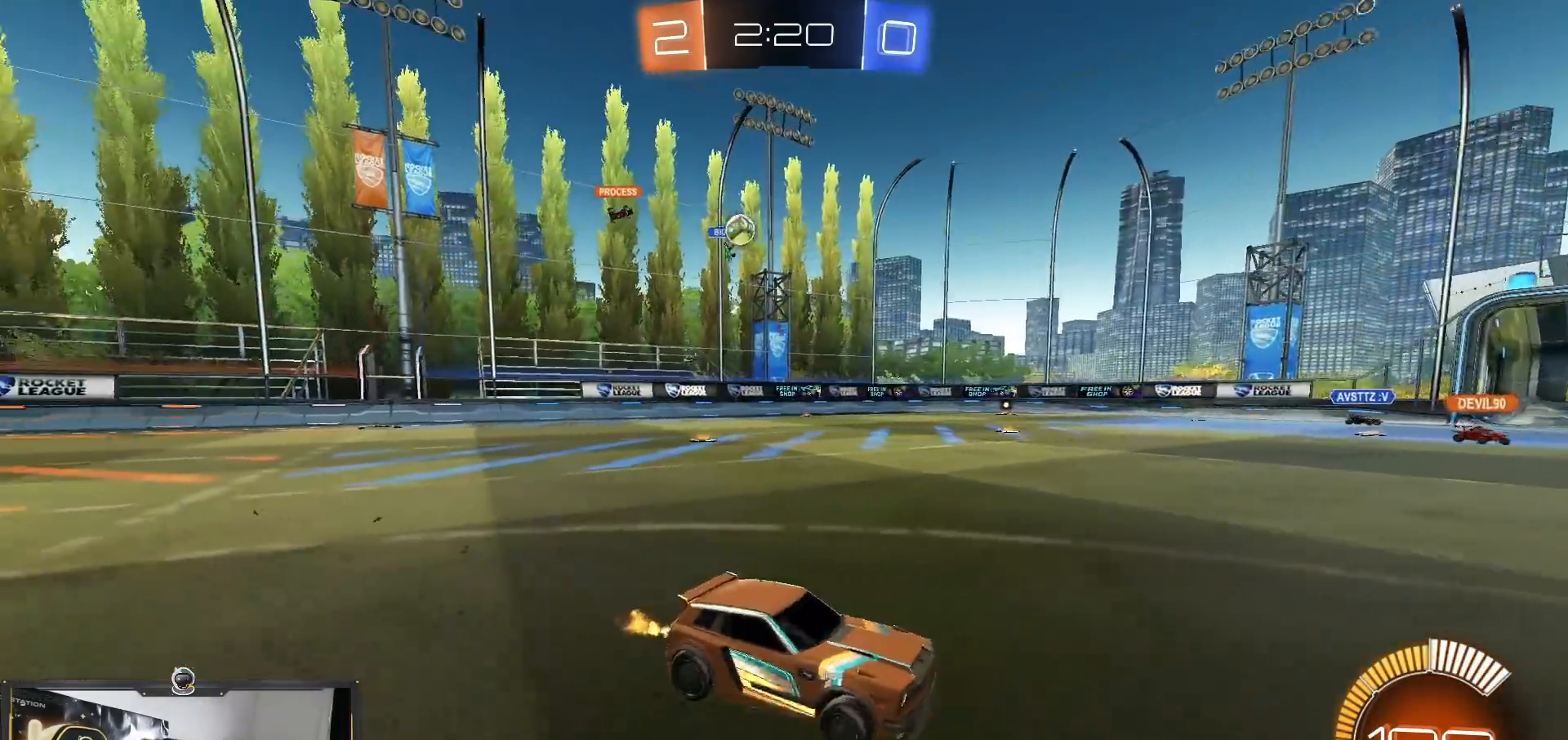
{"buttons": ["R2"], "left_stick": "right", "right_stick": "center", "events": [[33, "L1", "up"]]}
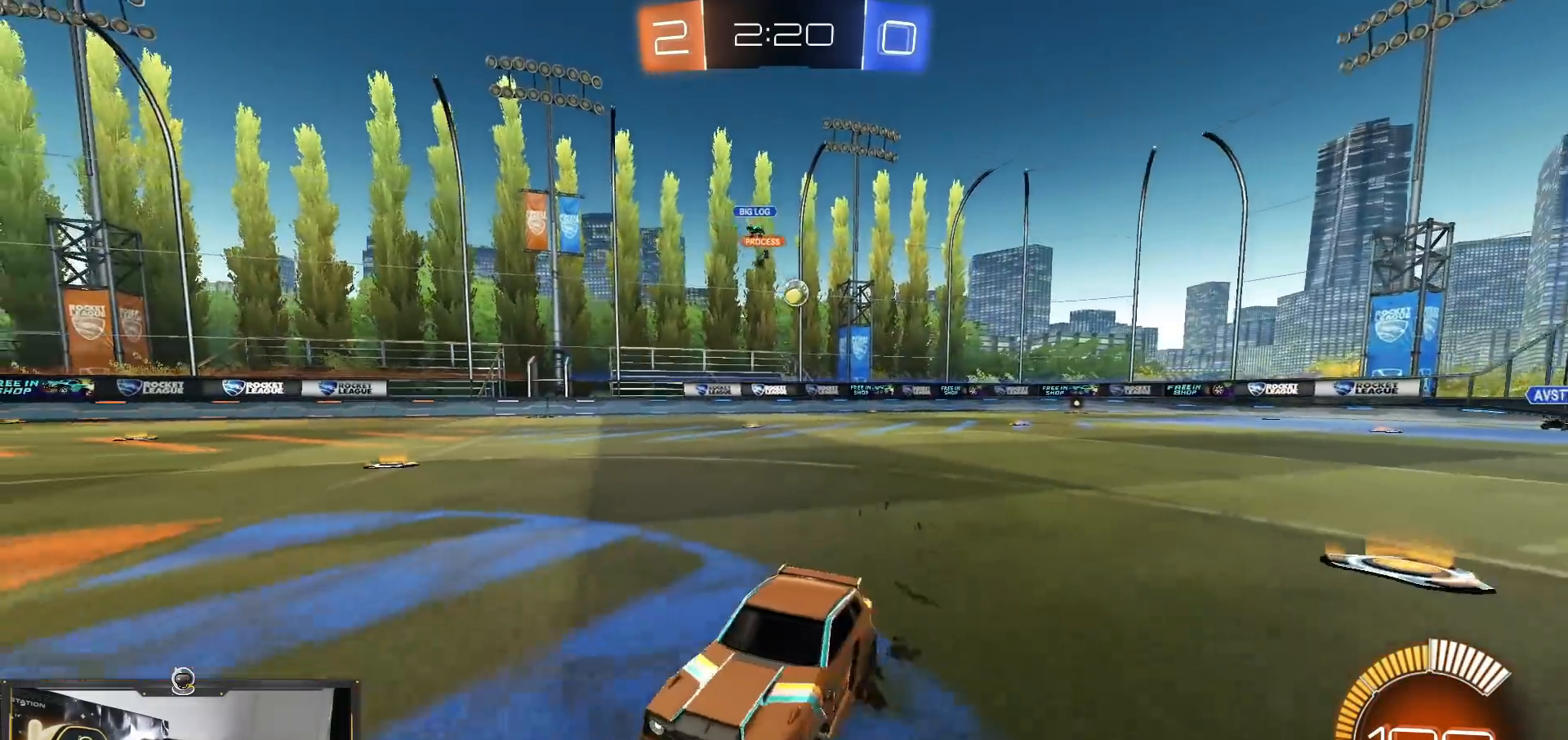
{"buttons": ["R2"], "left_stick": "right", "right_stick": "left", "events": [[250, "L1", "down"], [317, "right_stick", "left"], [367, "L1", "up"]]}
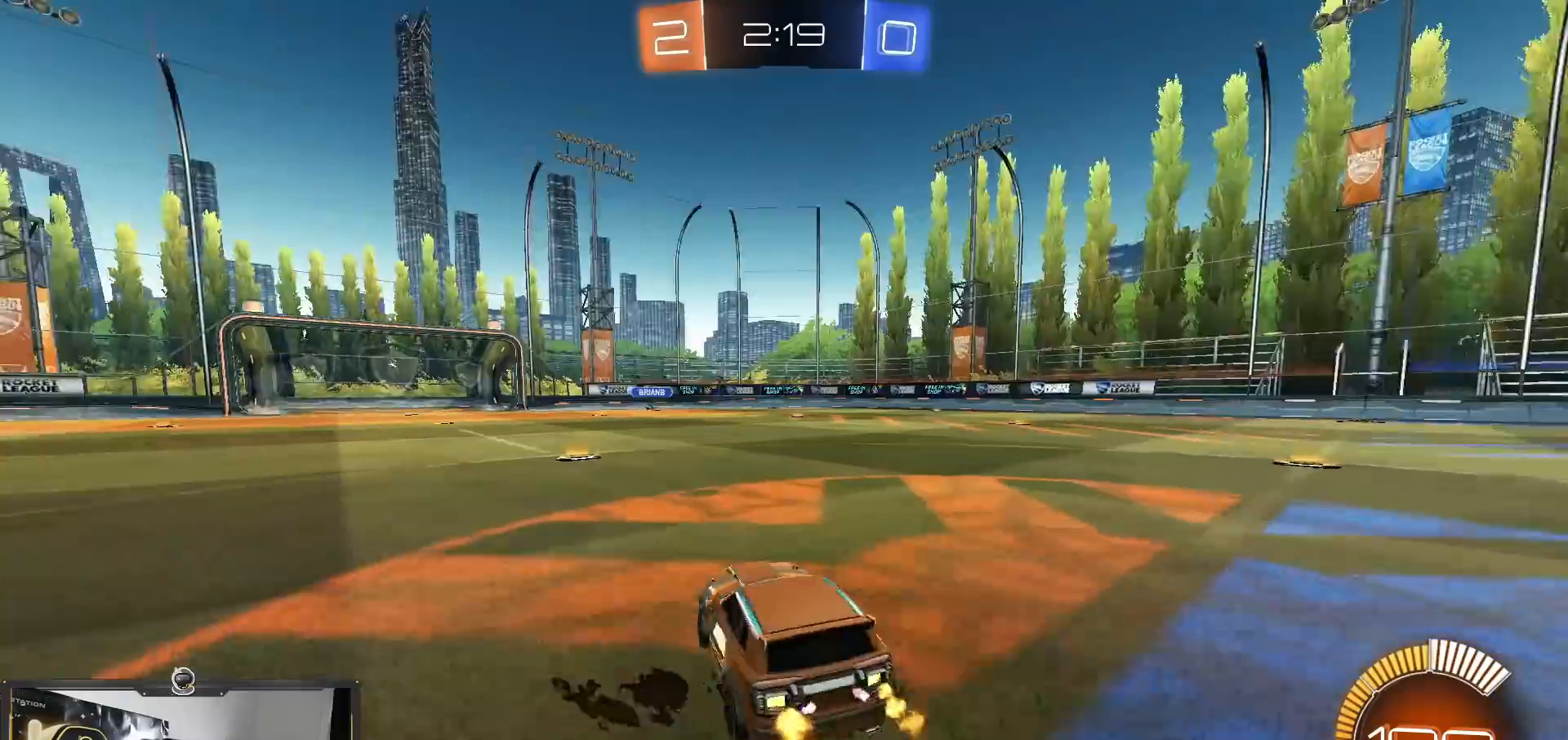
{"buttons": ["R2"], "left_stick": "right", "right_stick": "center", "events": [[150, "right_stick", "center"], [300, "L1", "down"], [400, "L1", "up"]]}
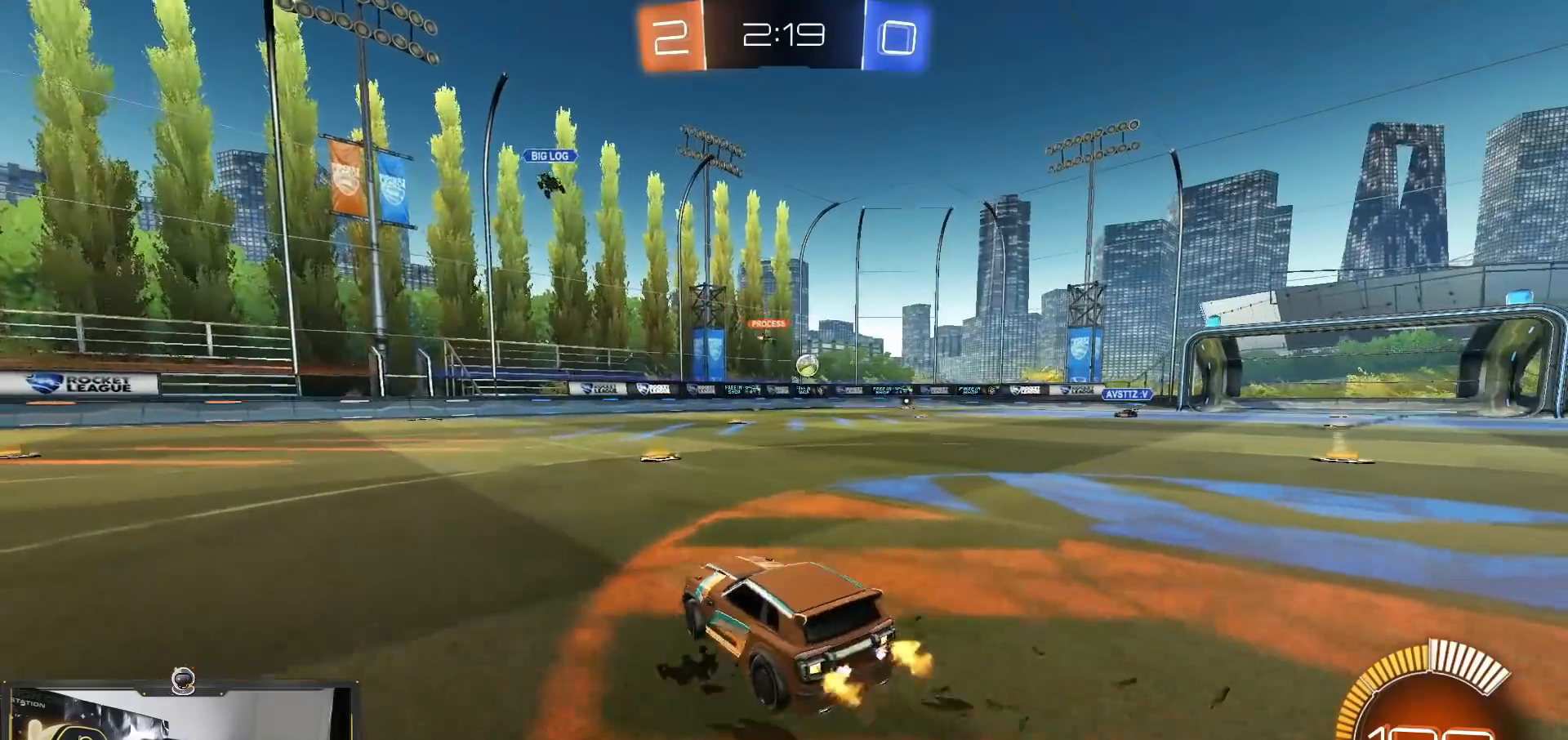
{"buttons": ["R2"], "left_stick": "left", "right_stick": "center", "events": [[67, "R1", "down"], [134, "left_stick", "center"], [267, "R1", "up"], [484, "left_stick", "left"]]}
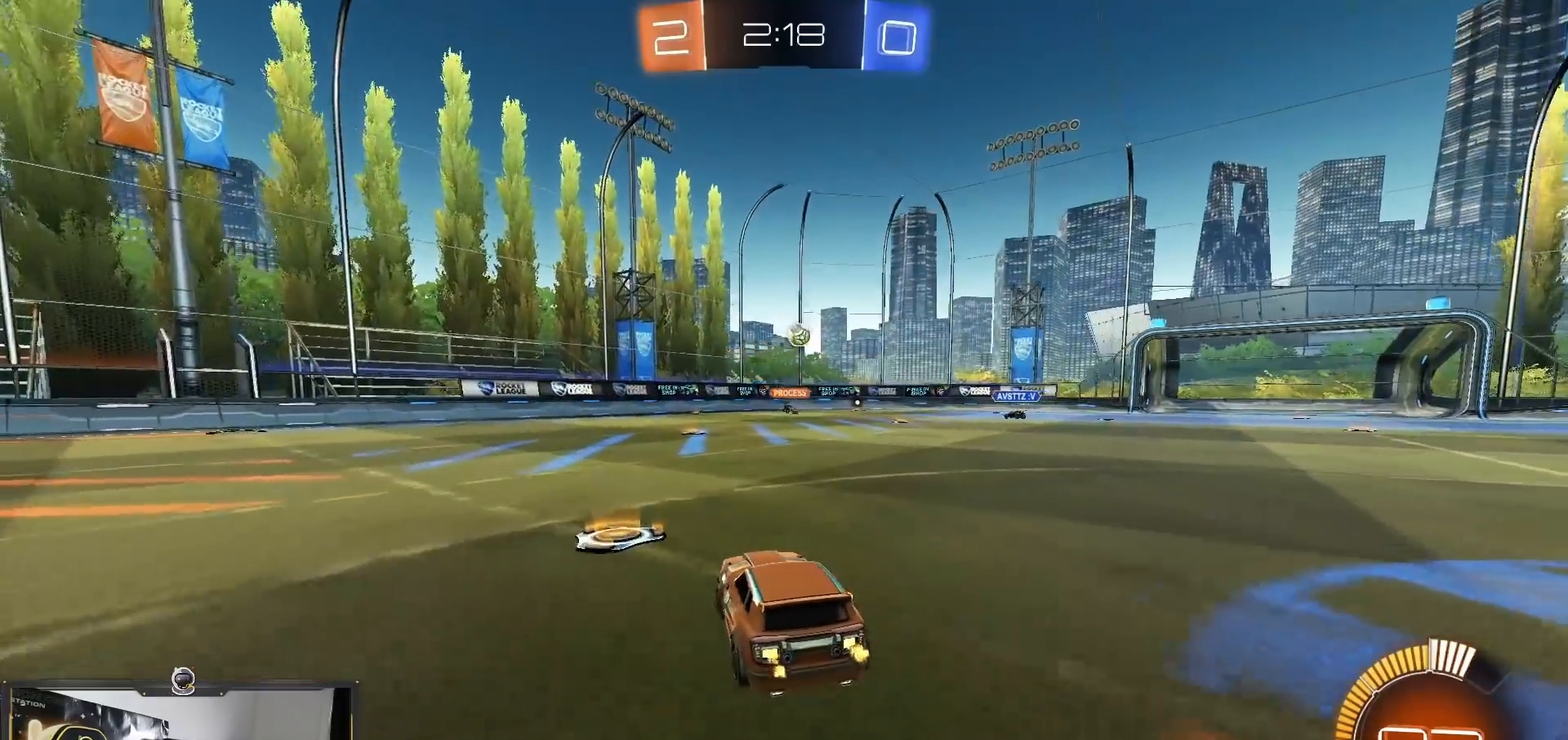
{"buttons": ["R2"], "left_stick": "left", "right_stick": "center", "events": []}
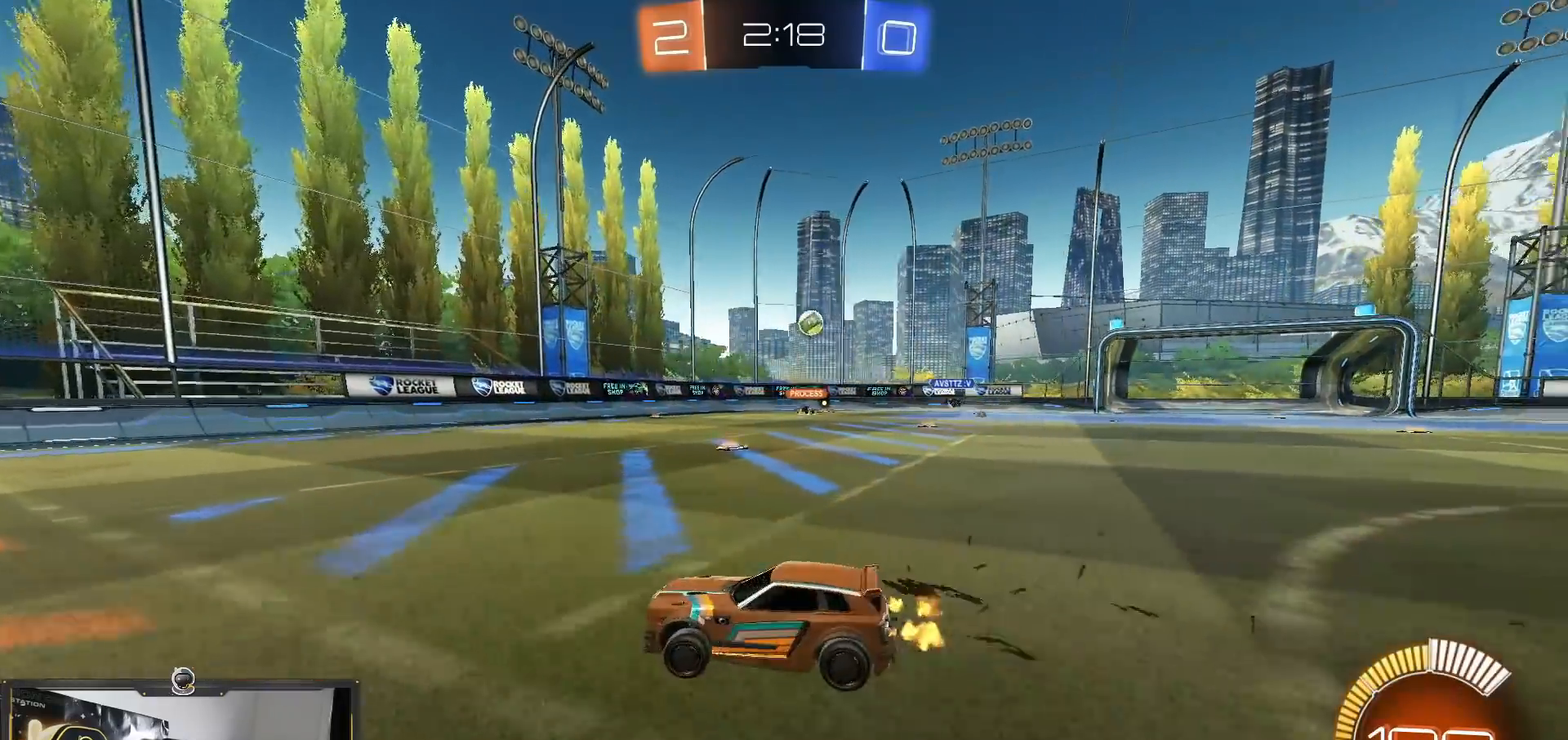
{"buttons": ["R1", "R2"], "left_stick": "center", "right_stick": "center", "events": [[50, "left_stick", "center"], [100, "left_stick", "right"], [250, "R1", "down"], [467, "left_stick", "center"]]}
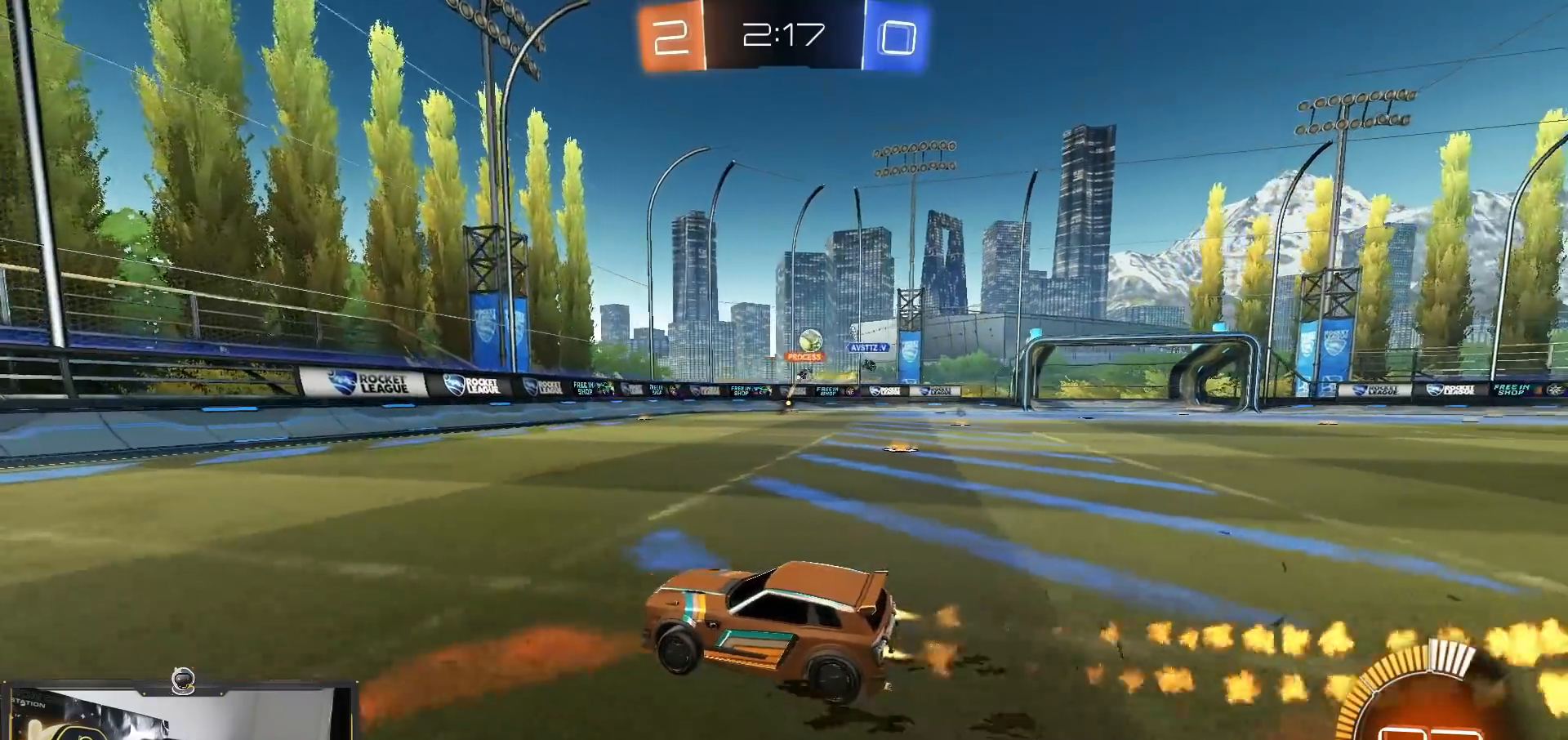
{"buttons": ["L1", "R1", "R2"], "left_stick": "right", "right_stick": "center", "events": [[83, "left_stick", "left"], [200, "left_stick", "center"], [350, "left_stick", "right"], [433, "L1", "down"]]}
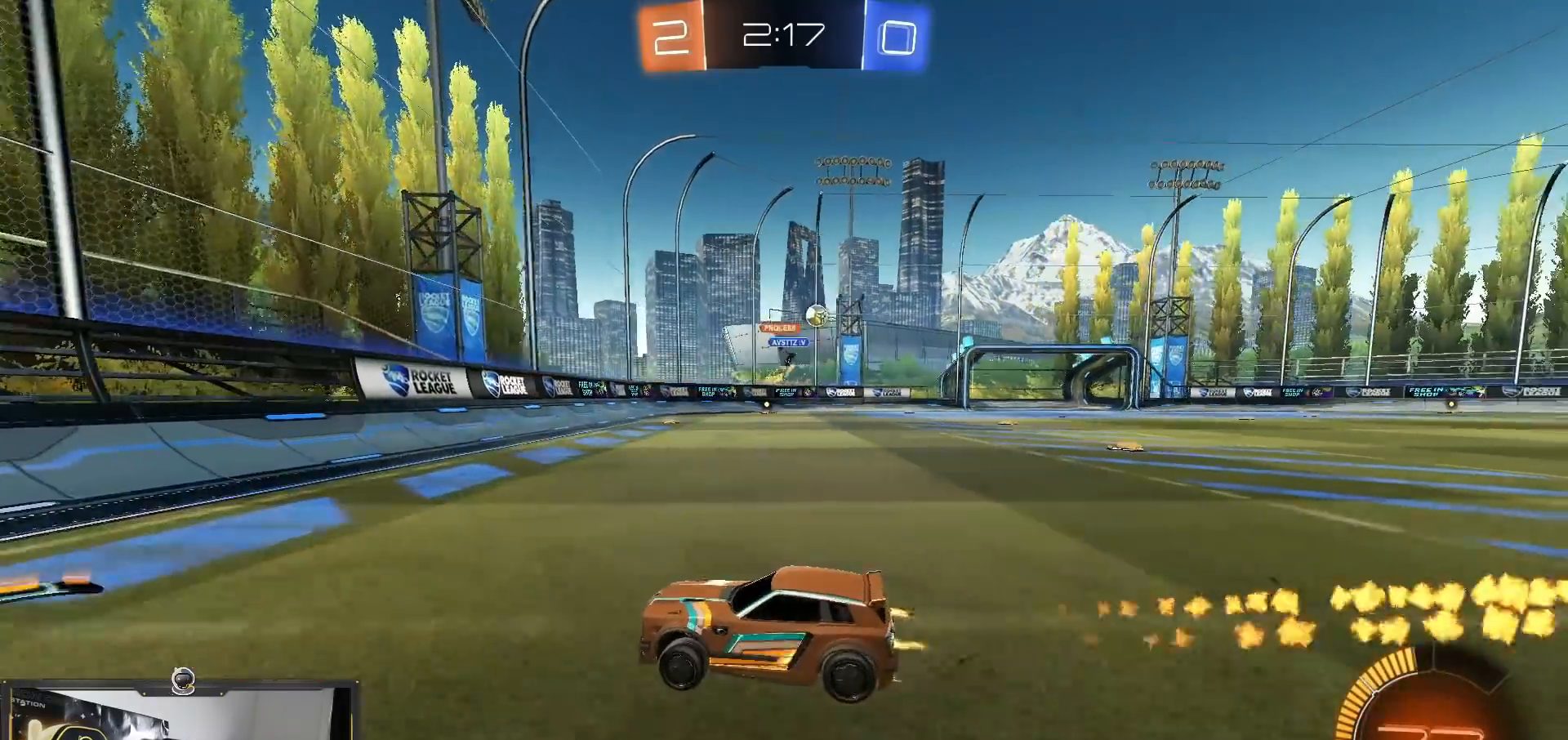
{"buttons": ["R1", "R2"], "left_stick": "right", "right_stick": "center", "events": [[67, "L1", "up"]]}
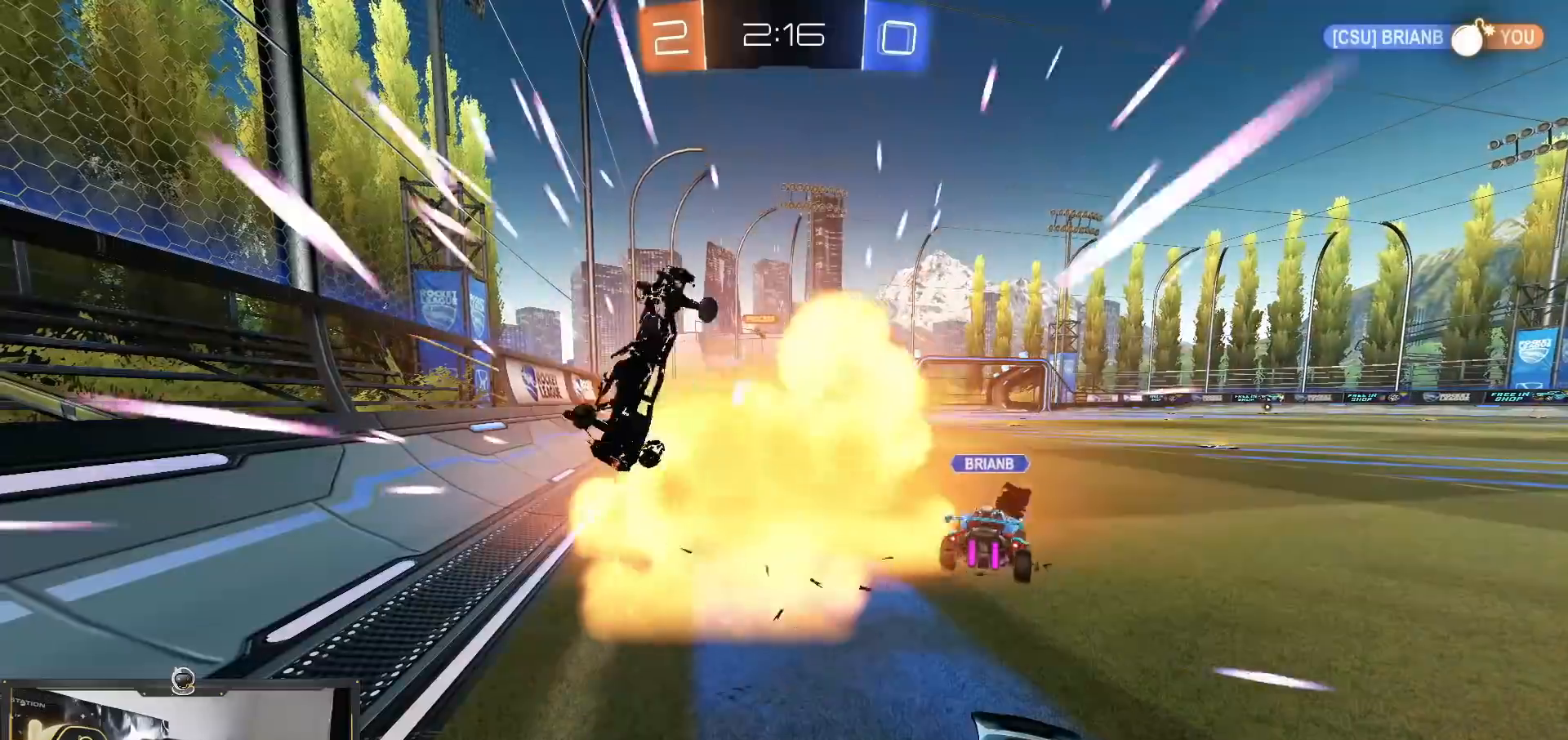
{"buttons": [], "left_stick": "center", "right_stick": "center", "events": [[216, "left_stick", "center"], [250, "R1", "up"], [467, "R2", "up"]]}
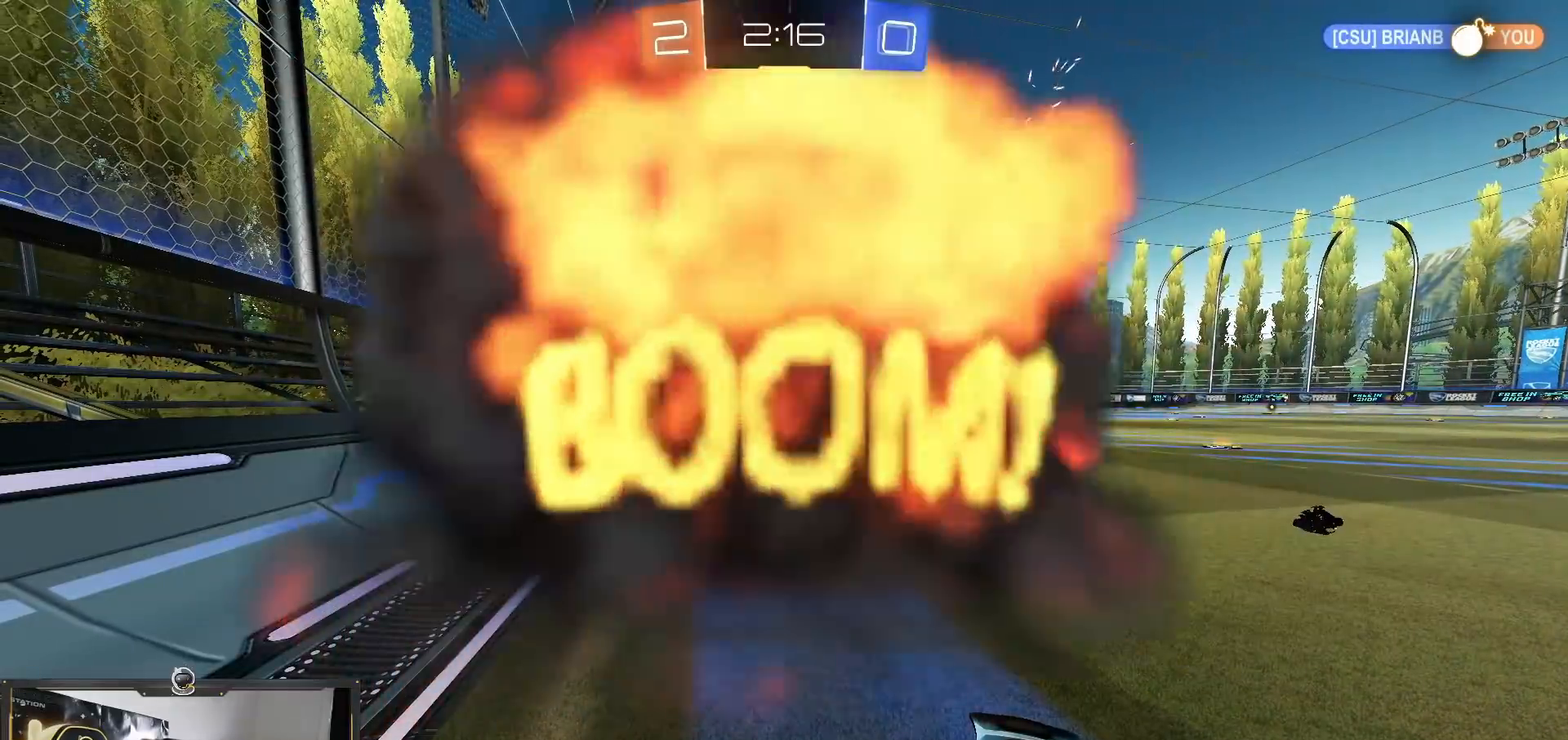
{"buttons": [], "left_stick": "center", "right_stick": "center", "events": []}
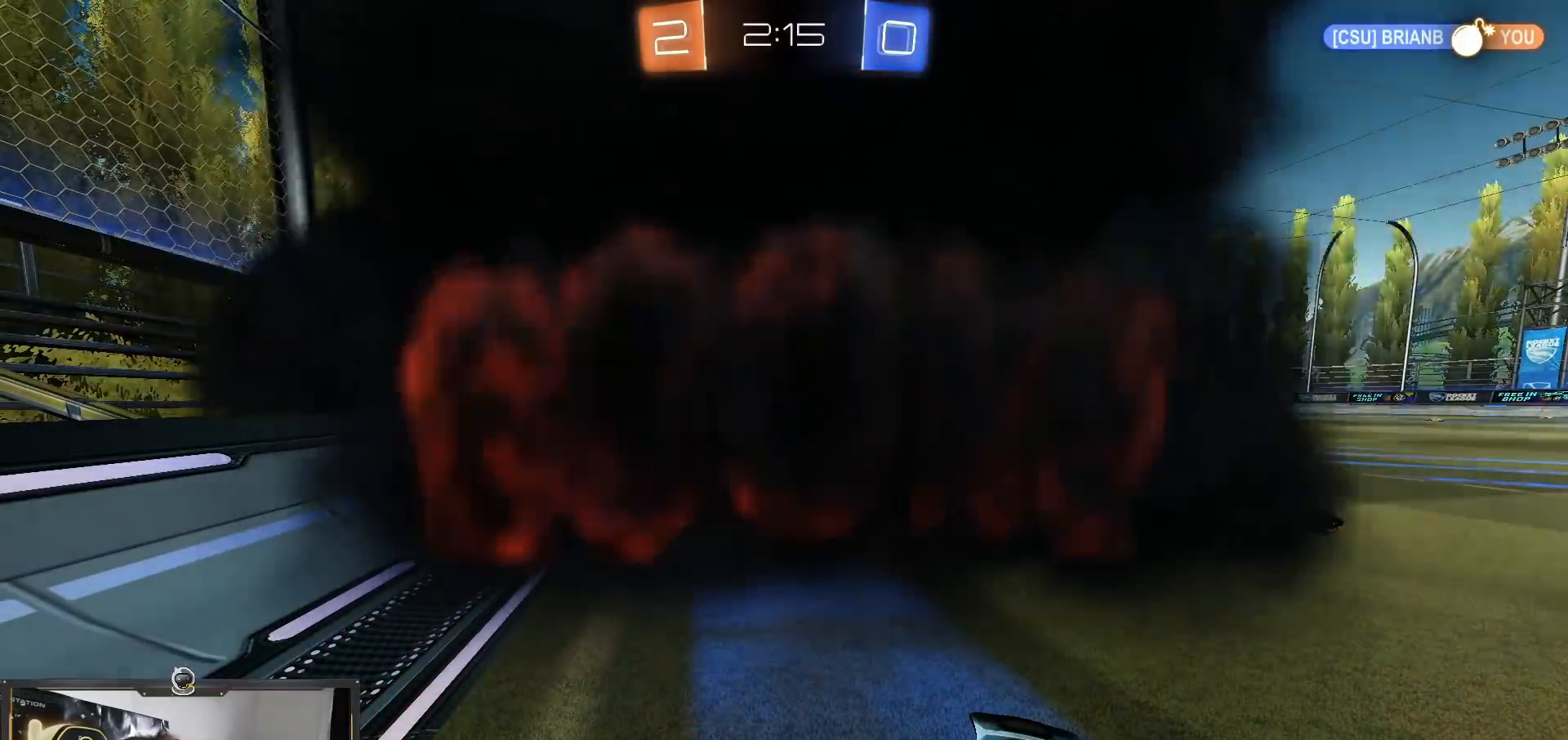
{"buttons": [], "left_stick": "center", "right_stick": "center", "events": []}
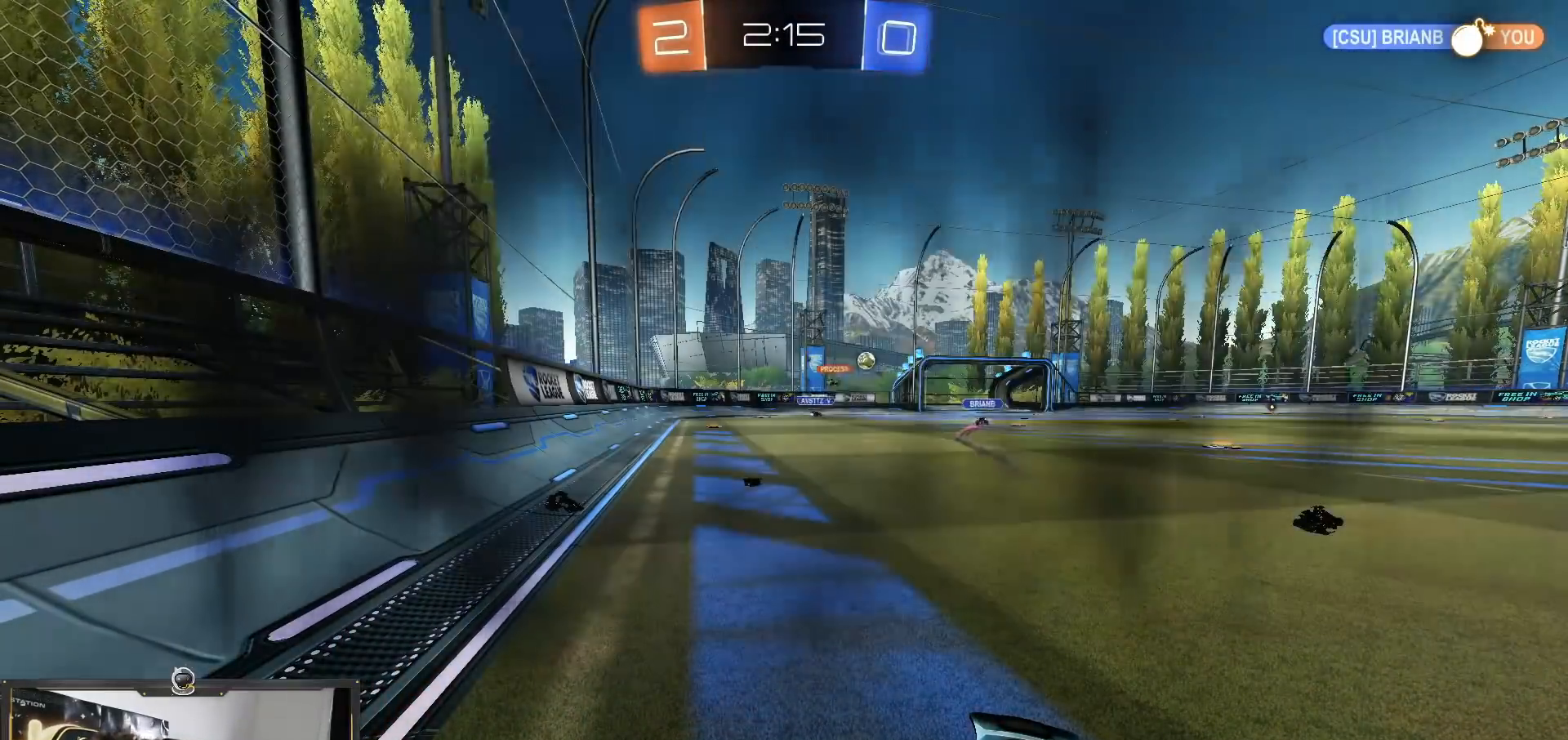
{"buttons": [], "left_stick": "center", "right_stick": "center", "events": []}
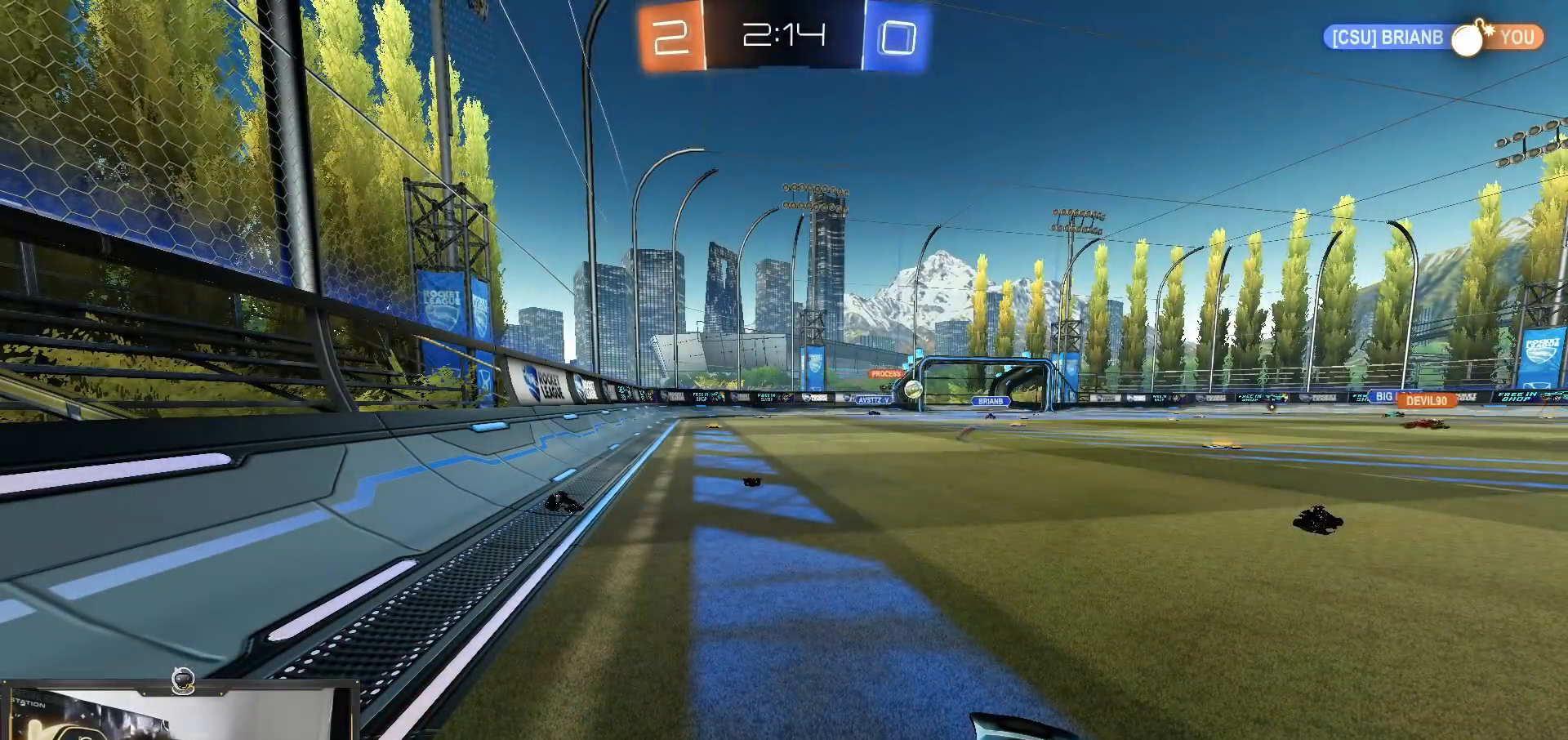
{"buttons": ["R2"], "left_stick": "center", "right_stick": "center", "events": [[467, "R2", "down"]]}
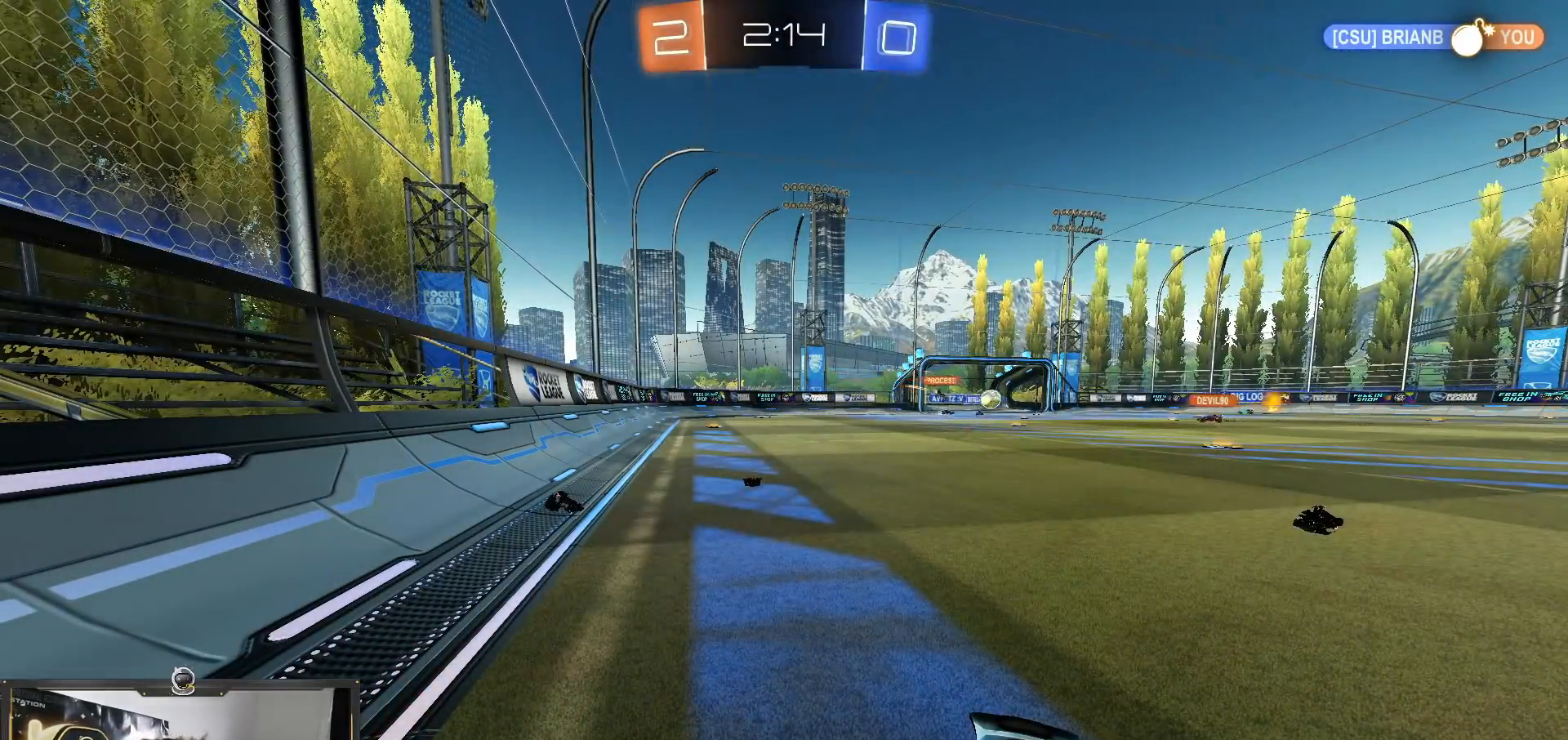
{"buttons": ["R2"], "left_stick": "right", "right_stick": "center", "events": [[100, "left_stick", "right"]]}
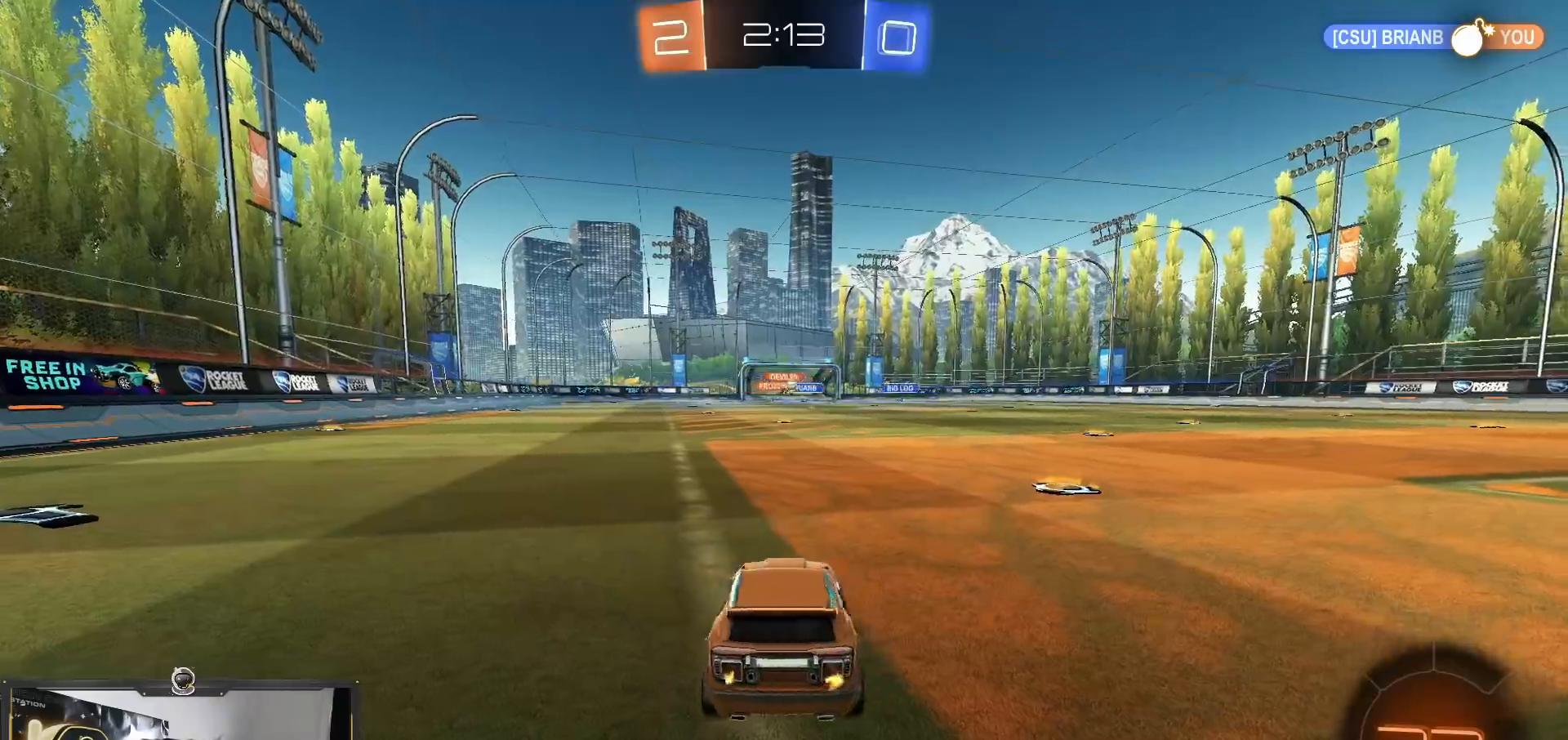
{"buttons": ["R1", "R2"], "left_stick": "center", "right_stick": "center", "events": [[333, "left_stick", "center"], [350, "R1", "down"]]}